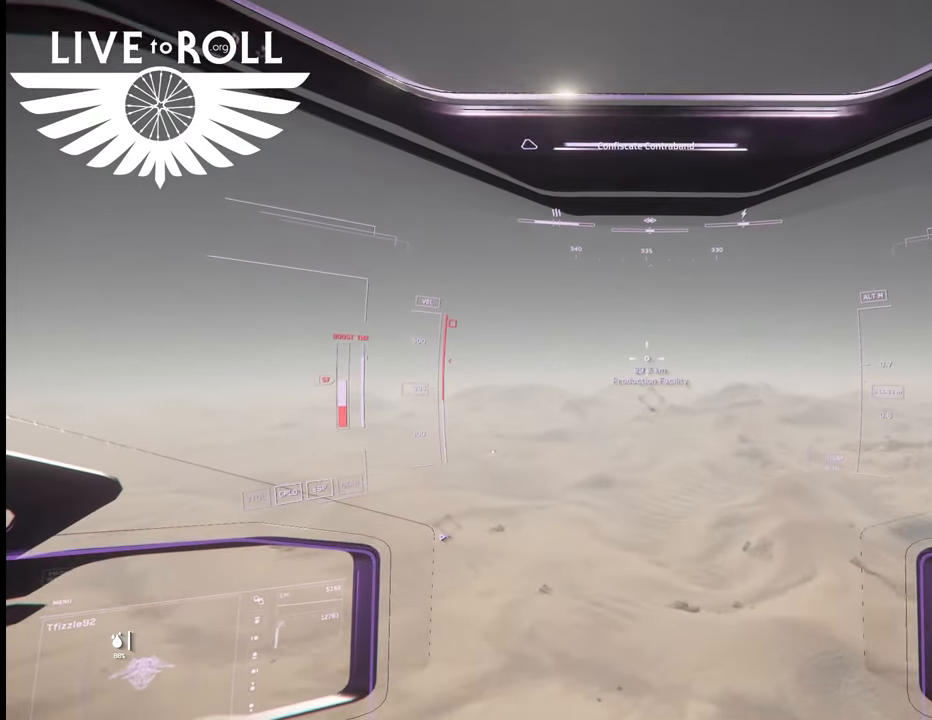
Gameplay with a controller (Xbox layout); each line is a JSON object with the inputs held at the frame after it. "events" lists button and stick changes between this image and that frame as [ms after this image, input, new state], when the widget could be followed in between.
{"buttons": [], "left_stick": "up", "right_stick": "center", "events": []}
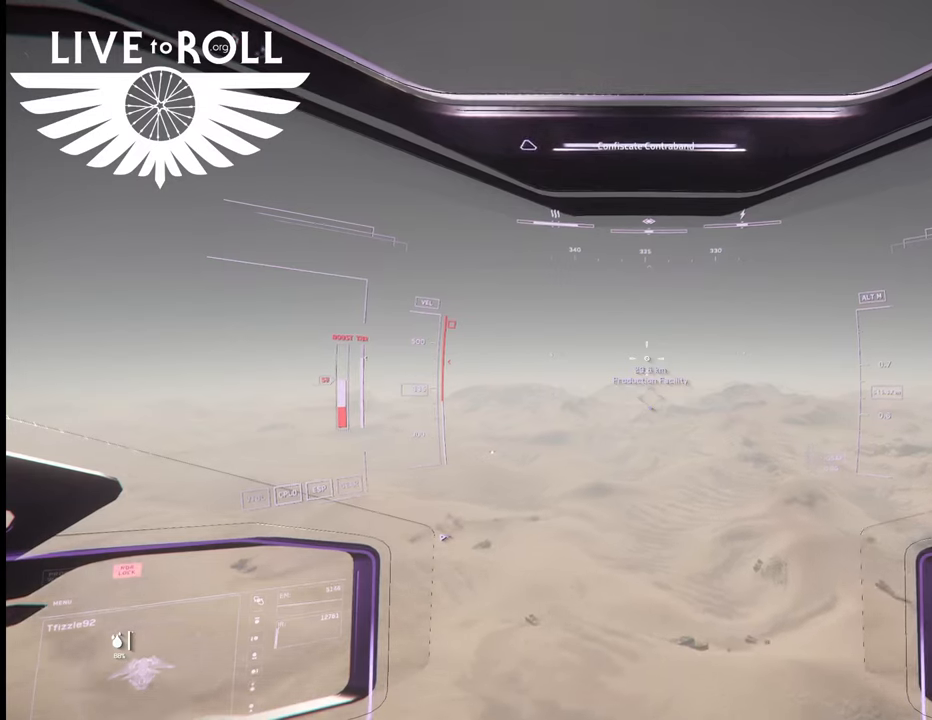
{"buttons": [], "left_stick": "up", "right_stick": "center", "events": []}
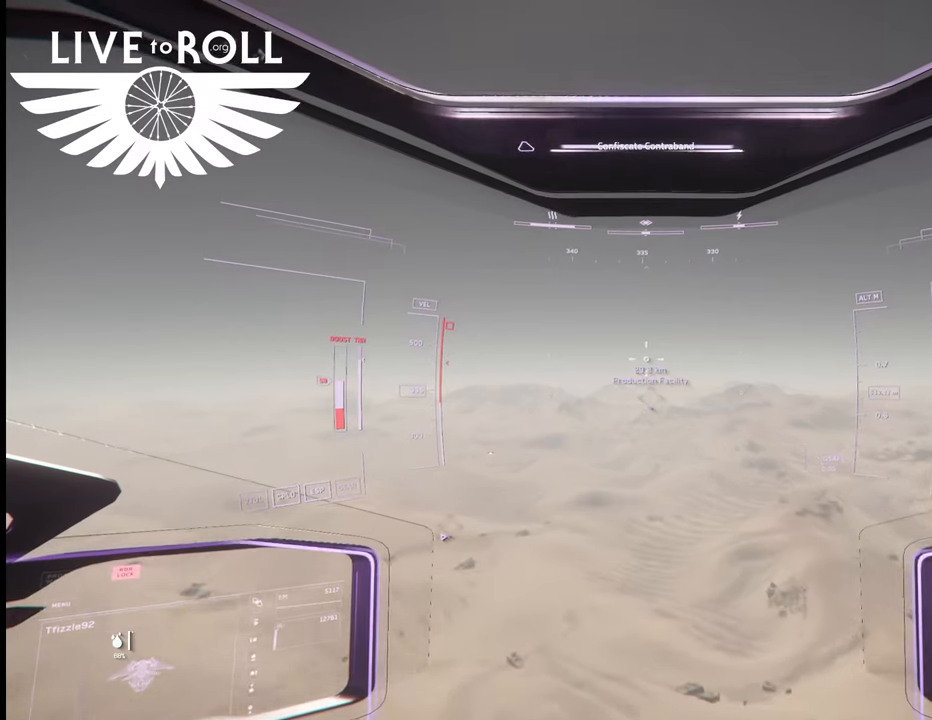
{"buttons": [], "left_stick": "up", "right_stick": "center", "events": []}
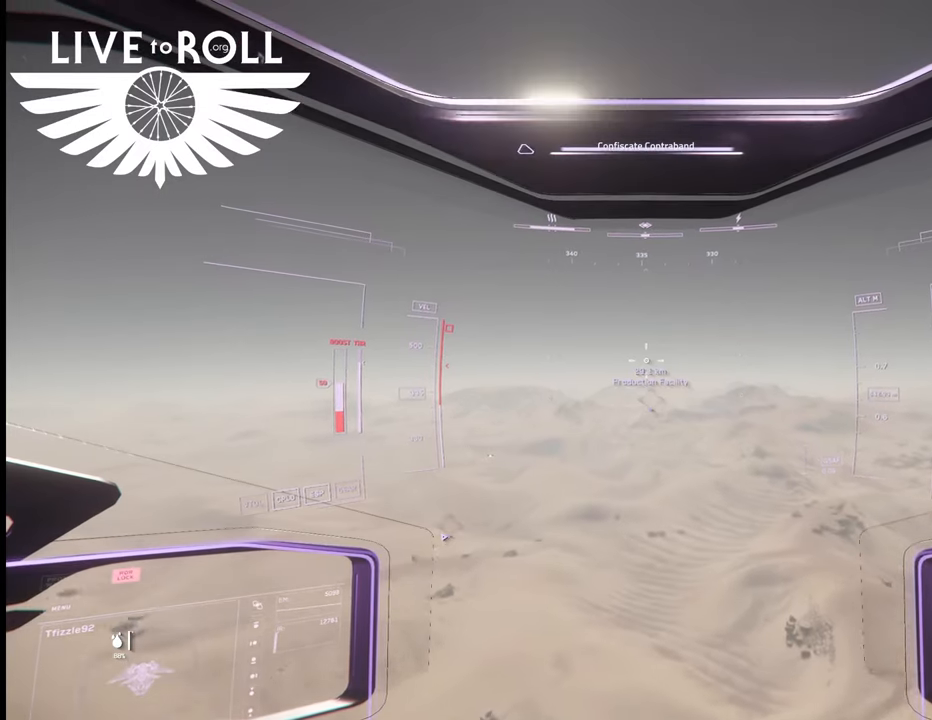
{"buttons": [], "left_stick": "up", "right_stick": "center", "events": []}
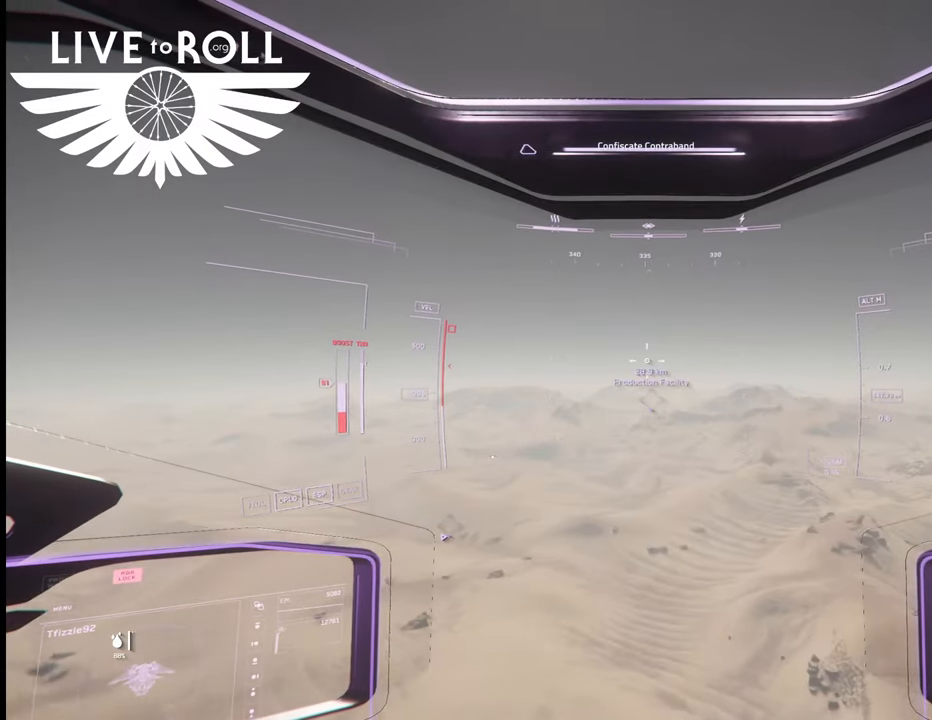
{"buttons": [], "left_stick": "up", "right_stick": "center", "events": []}
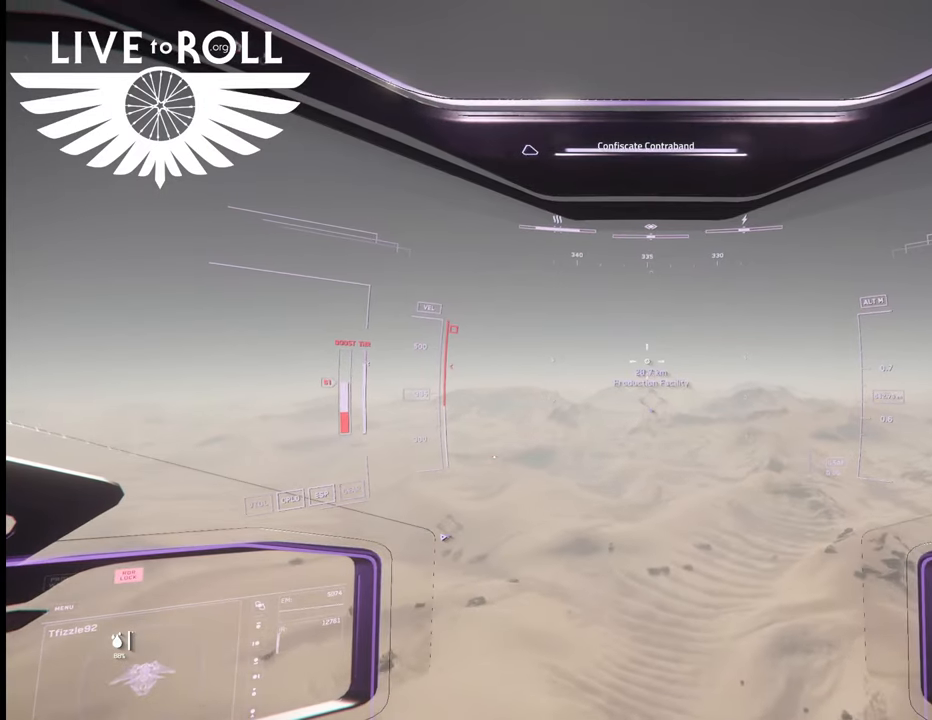
{"buttons": [], "left_stick": "up", "right_stick": "center", "events": []}
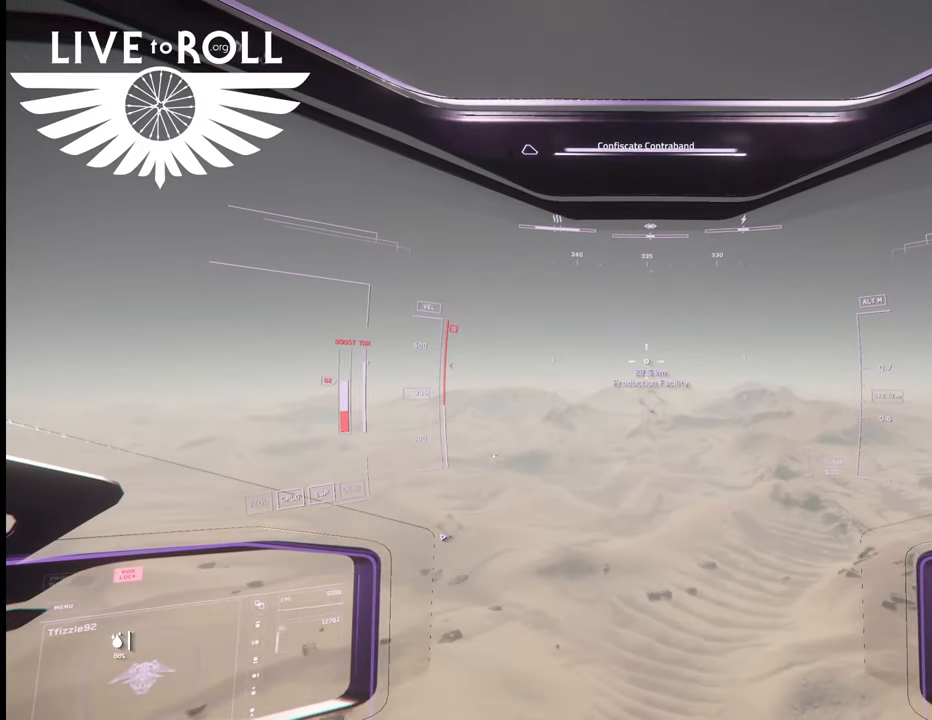
{"buttons": [], "left_stick": "up", "right_stick": "center", "events": []}
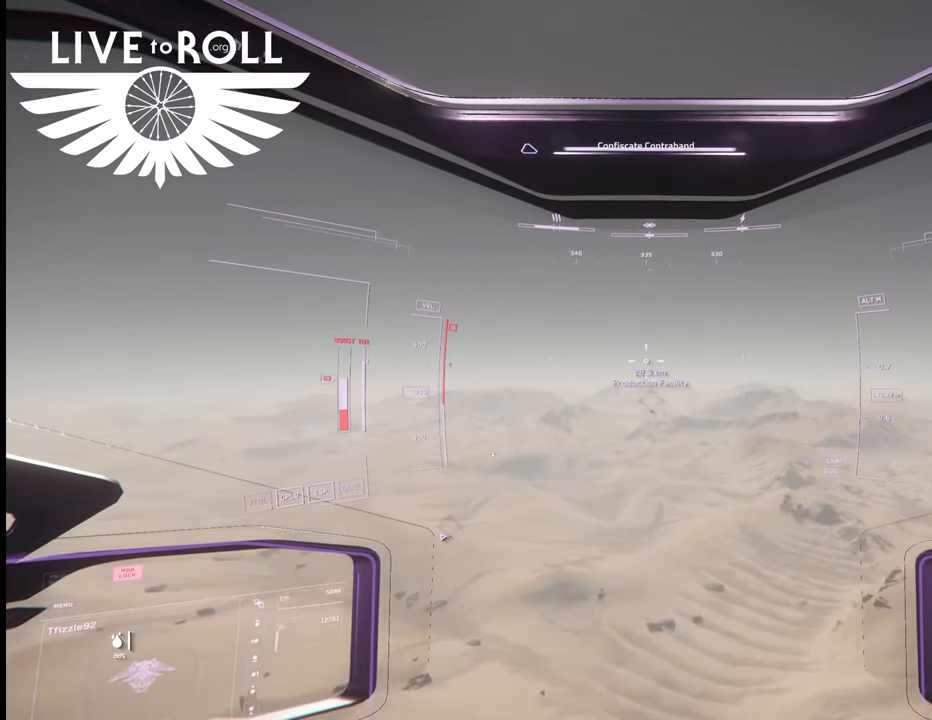
{"buttons": [], "left_stick": "up", "right_stick": "center", "events": []}
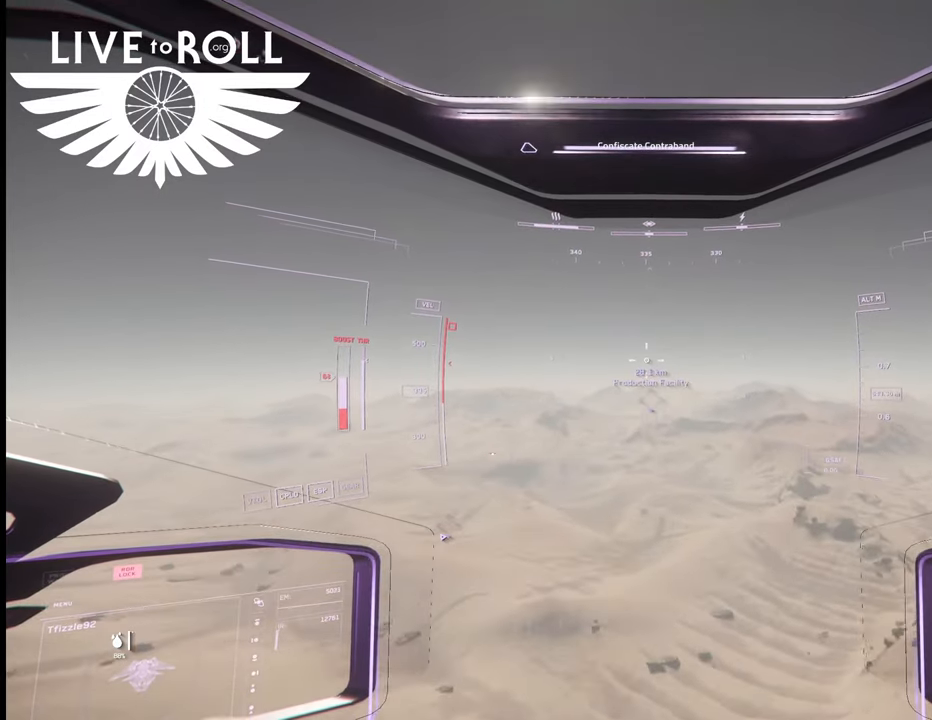
{"buttons": [], "left_stick": "up", "right_stick": "center", "events": []}
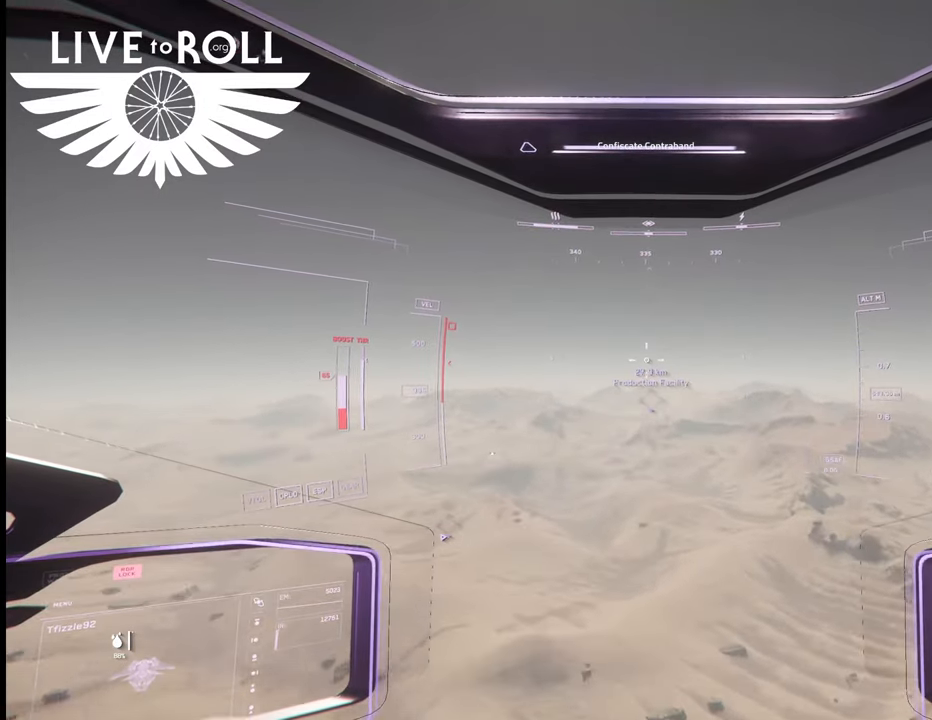
{"buttons": [], "left_stick": "up", "right_stick": "center", "events": []}
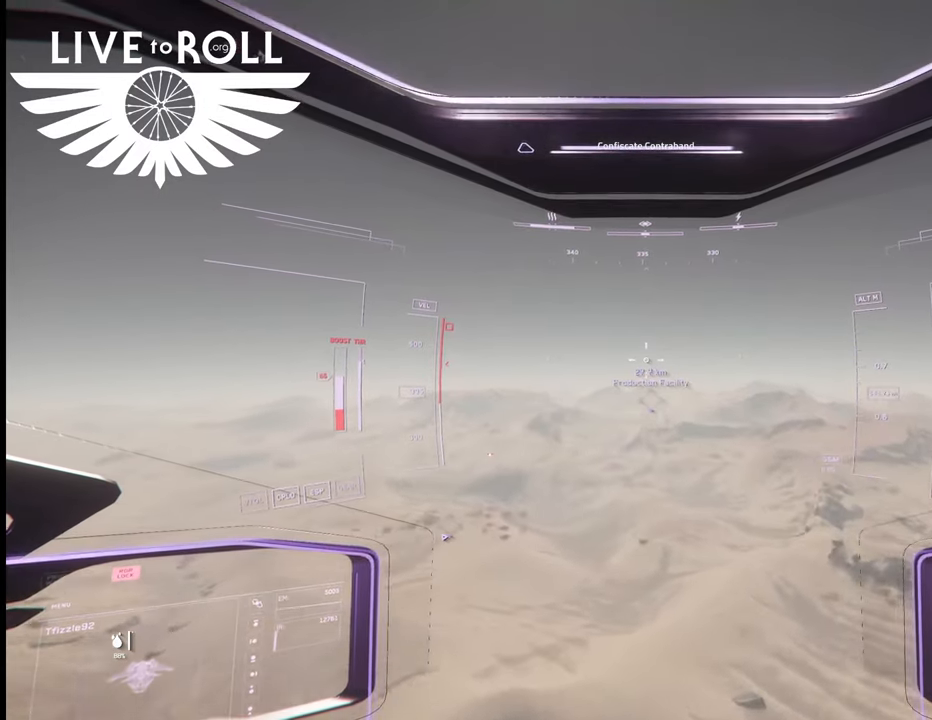
{"buttons": [], "left_stick": "up", "right_stick": "center", "events": []}
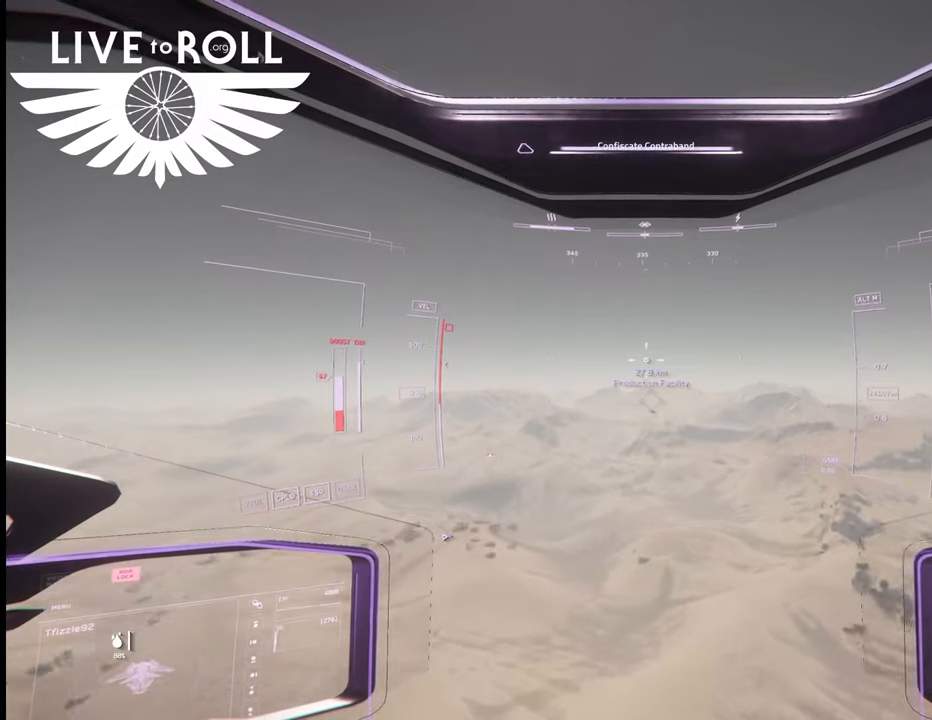
{"buttons": [], "left_stick": "up", "right_stick": "center", "events": []}
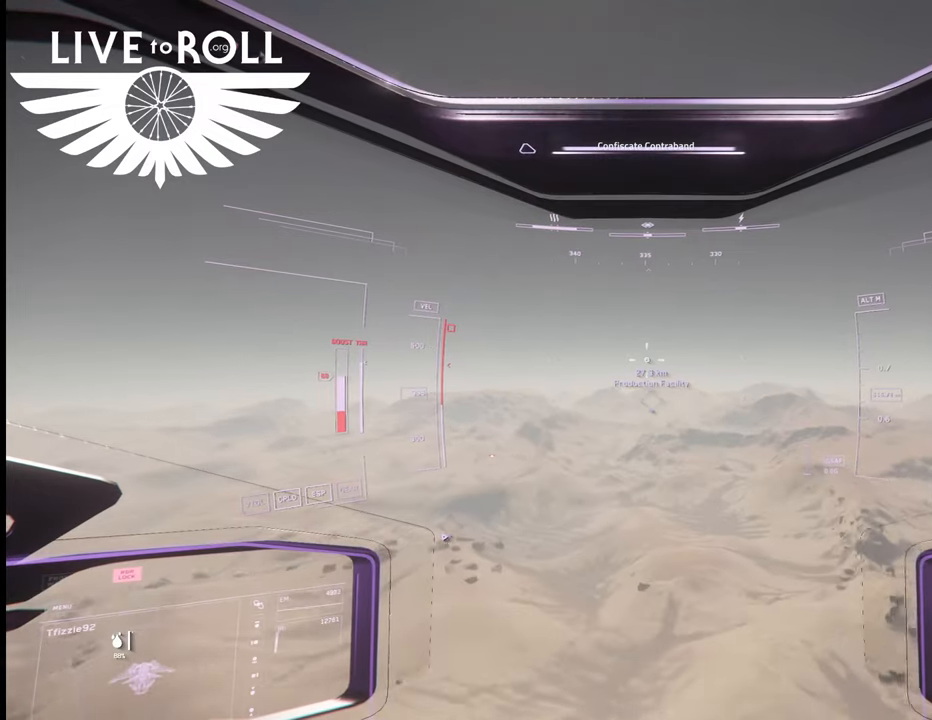
{"buttons": [], "left_stick": "up", "right_stick": "center", "events": []}
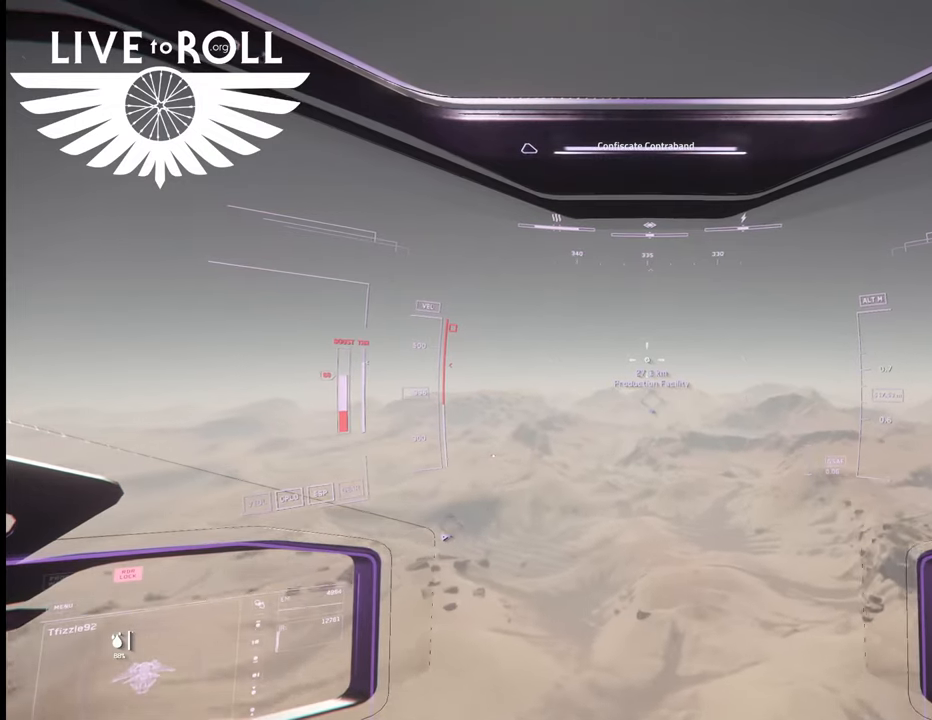
{"buttons": [], "left_stick": "up", "right_stick": "center", "events": []}
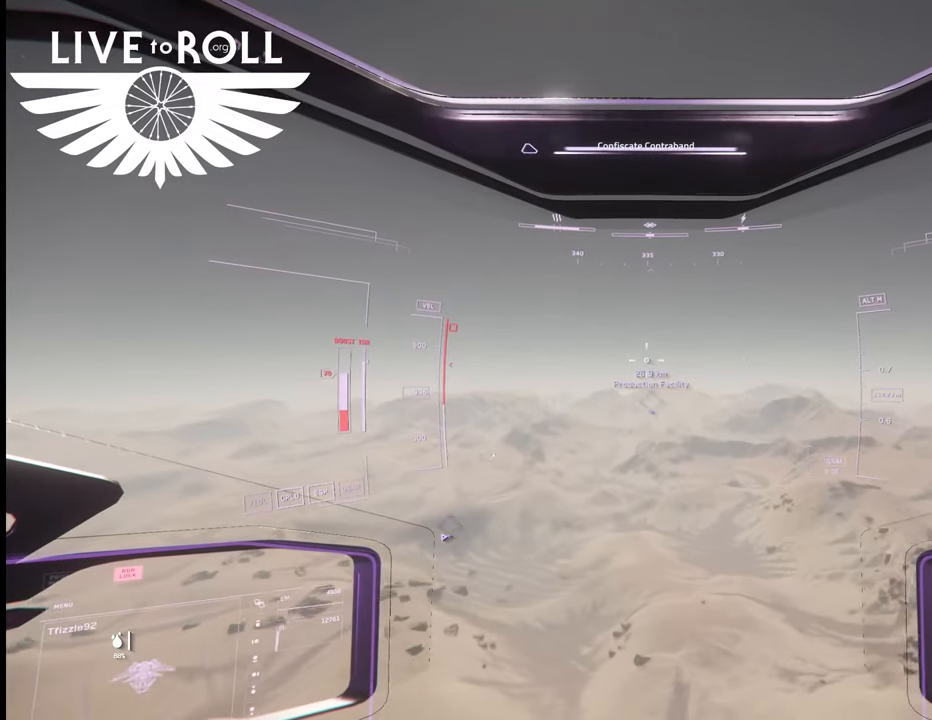
{"buttons": [], "left_stick": "up", "right_stick": "center", "events": []}
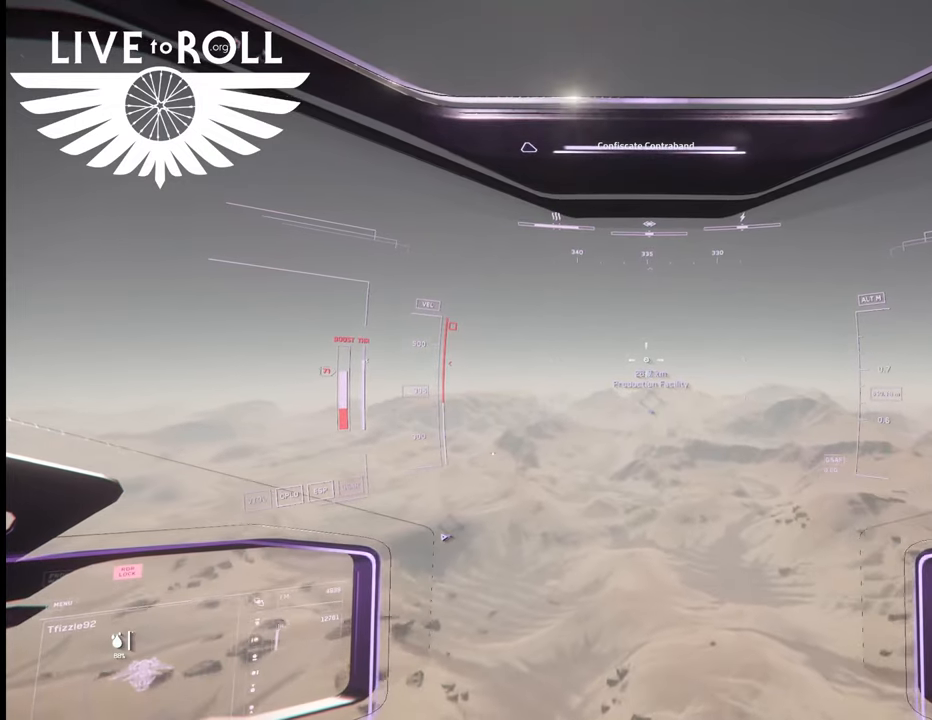
{"buttons": [], "left_stick": "up", "right_stick": "center", "events": []}
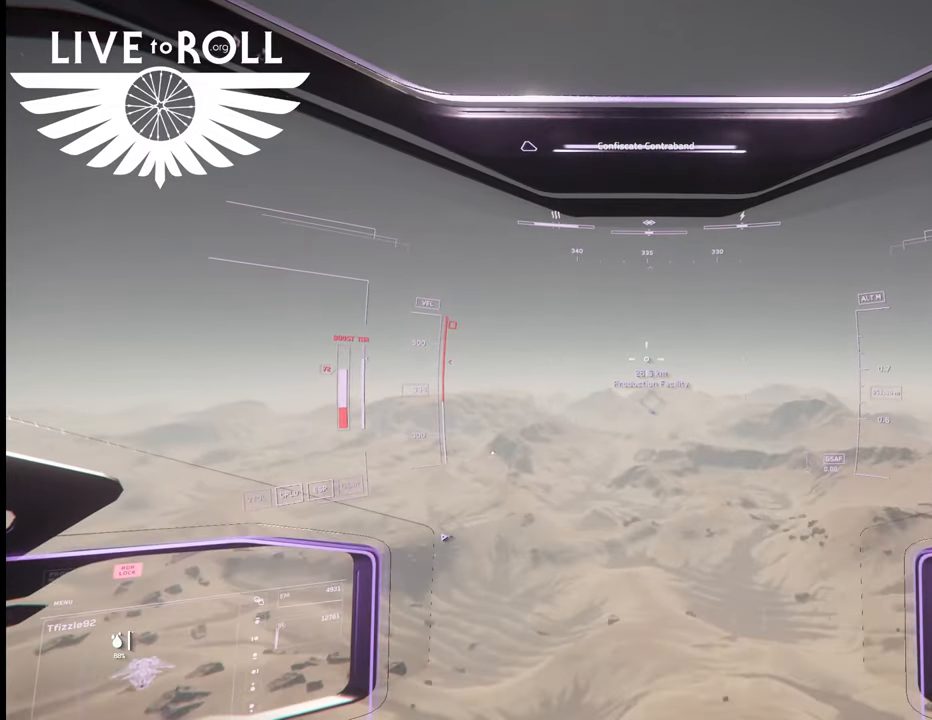
{"buttons": [], "left_stick": "up", "right_stick": "center", "events": []}
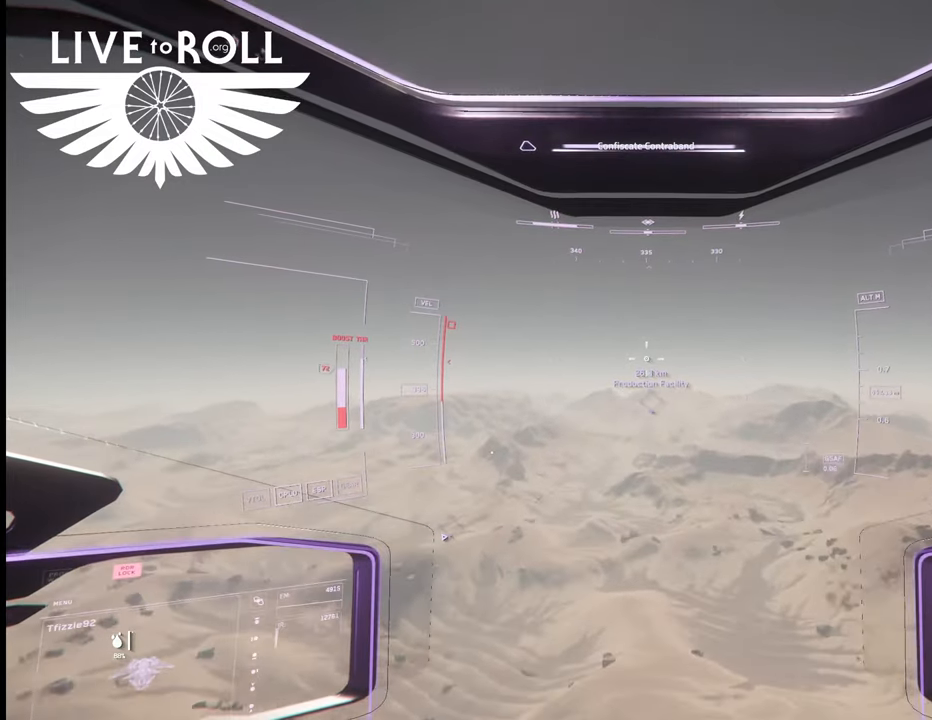
{"buttons": [], "left_stick": "up", "right_stick": "center", "events": []}
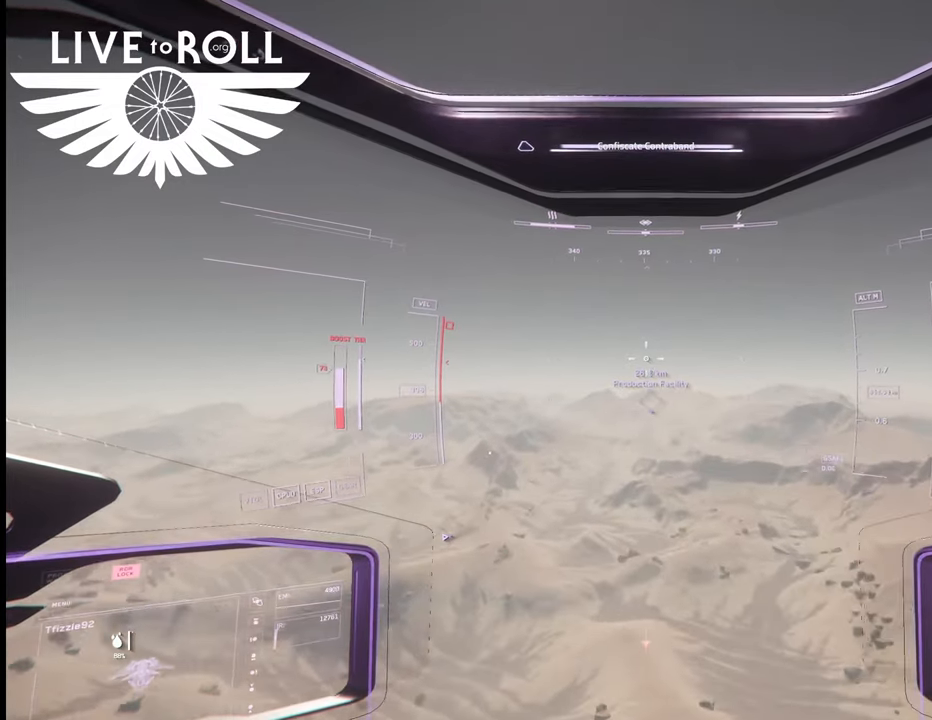
{"buttons": [], "left_stick": "up", "right_stick": "center", "events": []}
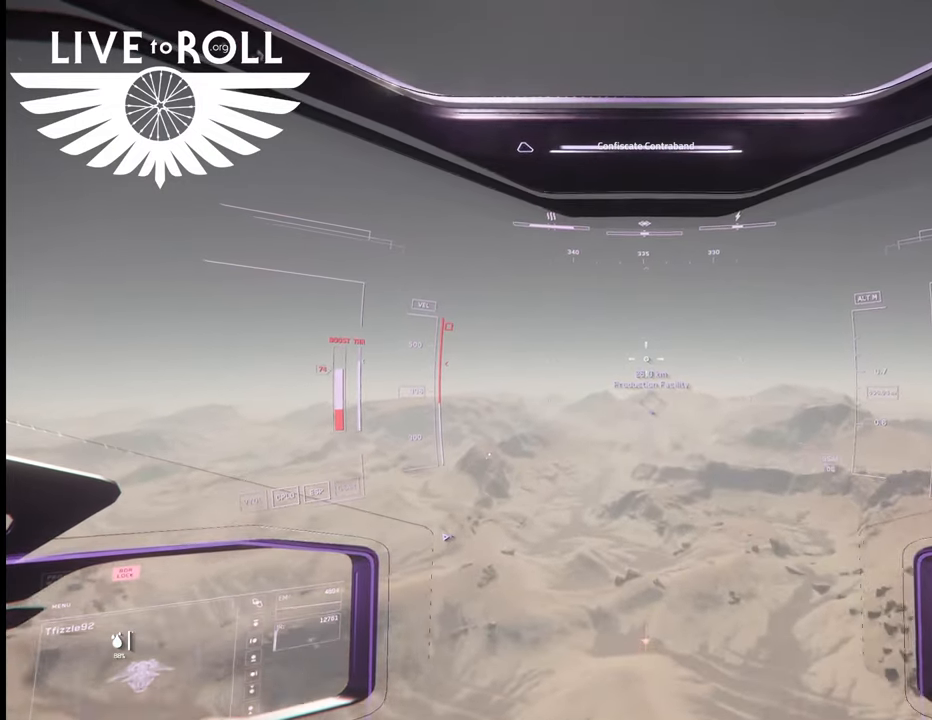
{"buttons": [], "left_stick": "up", "right_stick": "center", "events": []}